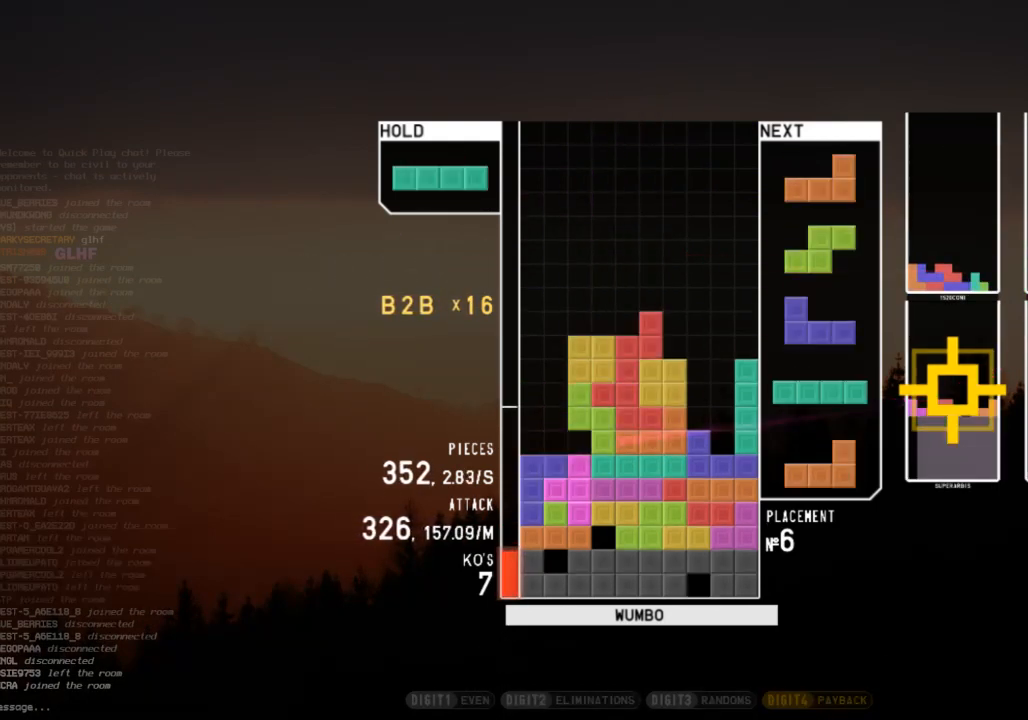
Gameplay with keyboard; each line is a JSON object with the keys held at the frame after it. "events" lists presses ("down") and releases ("up") of "c", "down", "left", "right", "shift", "up", "x" and "z" between this image and that frame as [ms after this image, input, new state], when the widget could be followed in between. No other keys are recorded. Mouse input is not recorded.
{"keys": [], "events": [[67, "up", "up"], [300, "z", "up"]]}
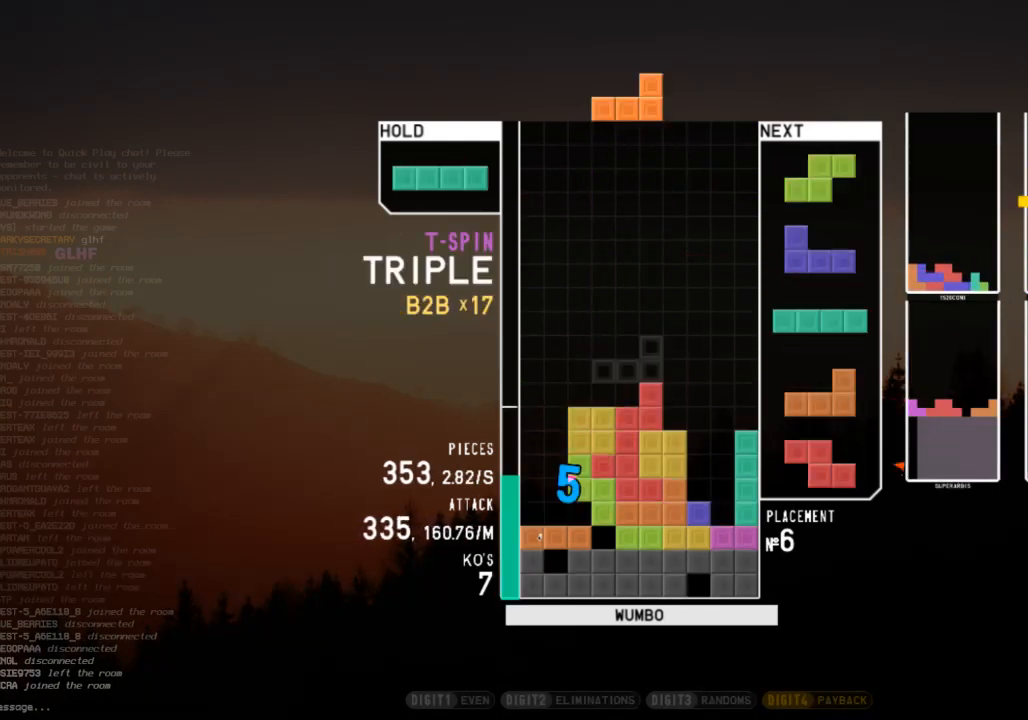
{"keys": ["down", "right"], "events": [[100, "left", "down"], [200, "up", "down"], [200, "x", "down"], [300, "right", "down"], [300, "x", "up"], [367, "left", "up"], [400, "up", "up"], [433, "down", "down"]]}
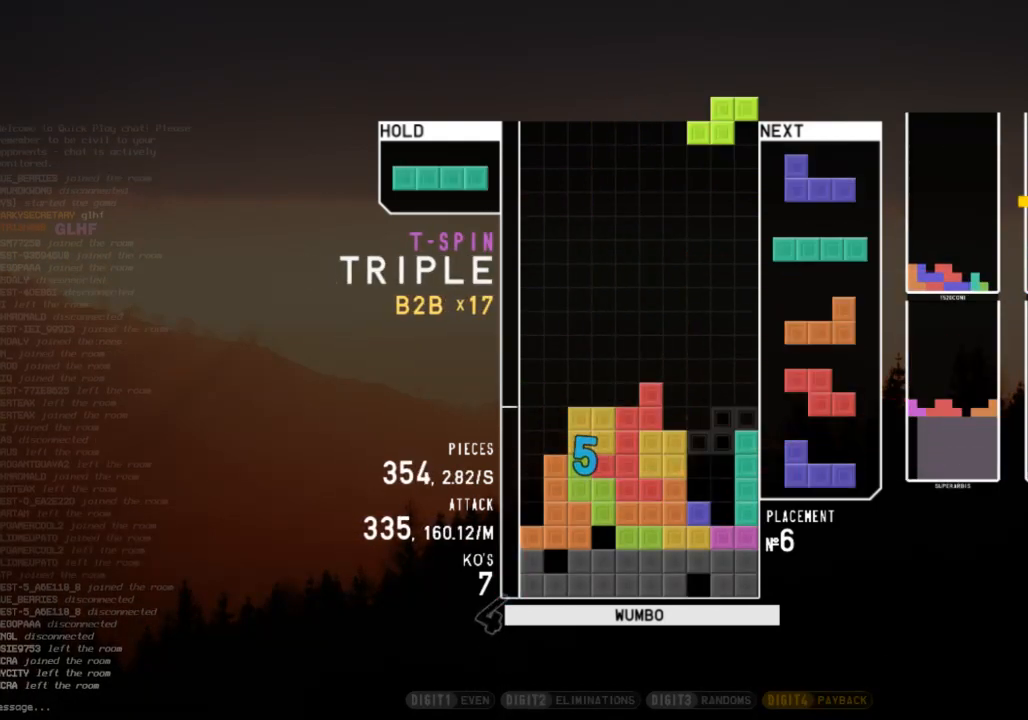
{"keys": ["down"], "events": [[100, "down", "up"], [133, "right", "up"], [167, "z", "down"], [333, "z", "up"], [467, "down", "down"]]}
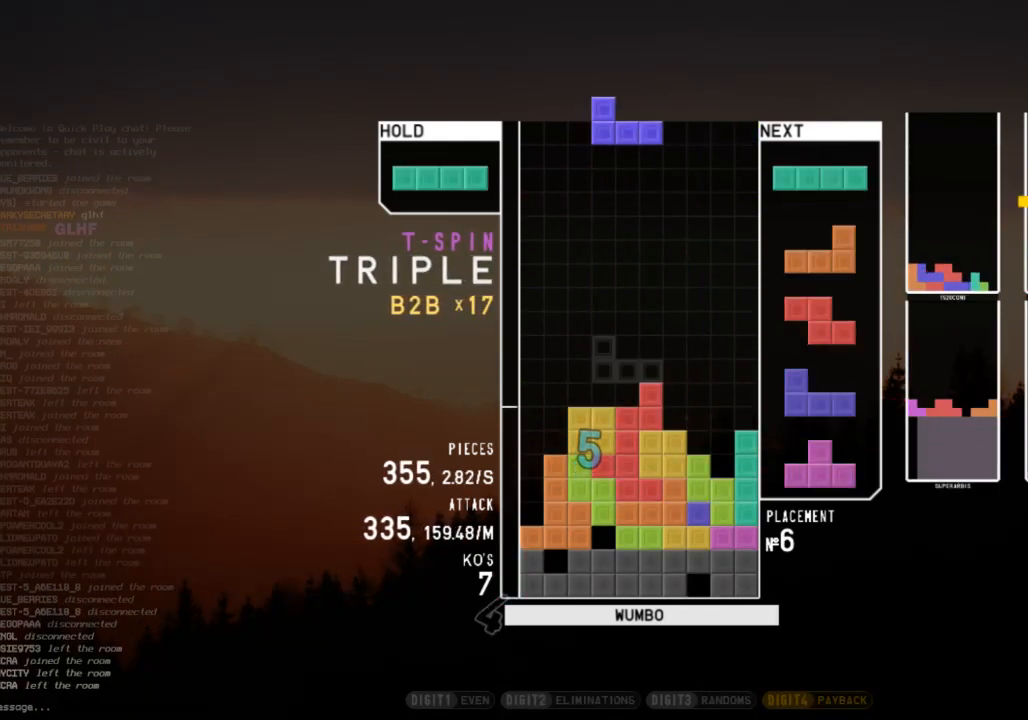
{"keys": ["c", "left"], "events": [[67, "c", "down"], [67, "down", "up"], [67, "left", "down"], [200, "c", "up"], [200, "left", "up"], [233, "z", "down"], [300, "down", "down"], [367, "c", "down"], [367, "down", "up"], [367, "z", "up"], [467, "left", "down"]]}
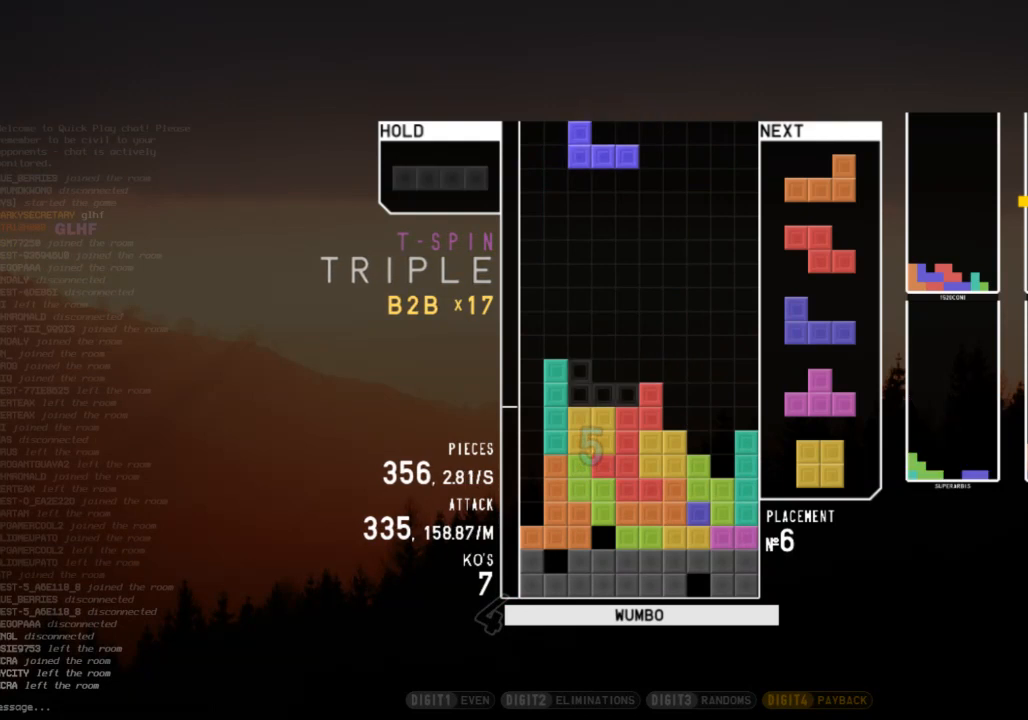
{"keys": ["x"], "events": [[33, "c", "up"], [67, "left", "up"], [300, "right", "down"], [400, "x", "down"], [500, "right", "up"]]}
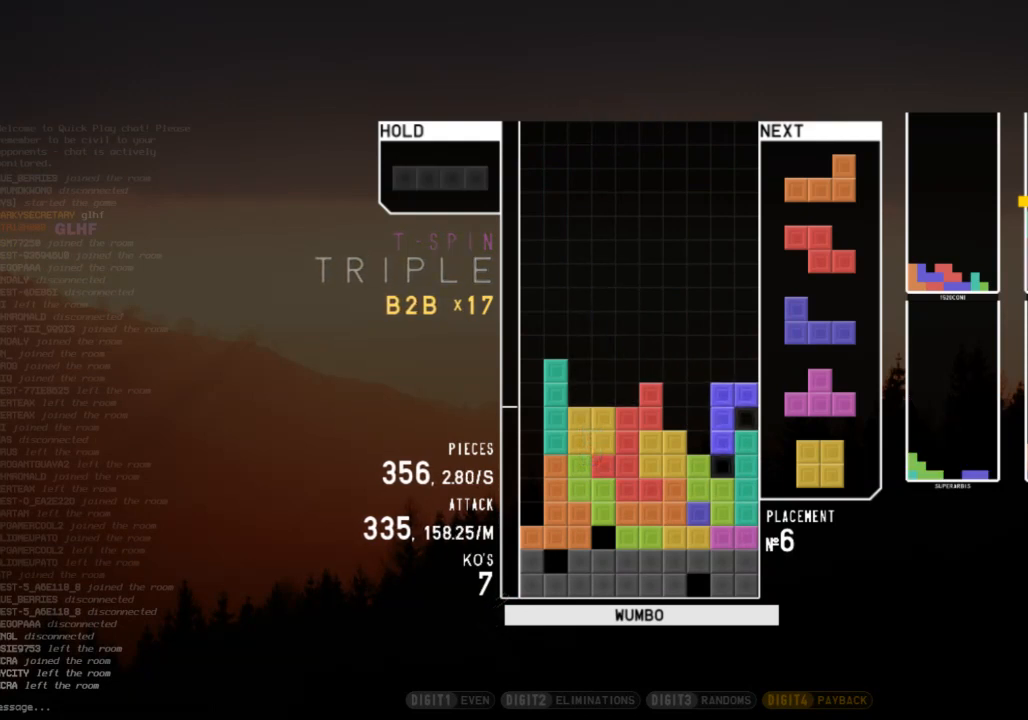
{"keys": [], "events": [[33, "down", "down"], [33, "x", "up"], [133, "down", "up"], [167, "left", "down"], [267, "down", "down"], [267, "left", "up"], [333, "down", "up"], [467, "left", "down"], [500, "left", "up"]]}
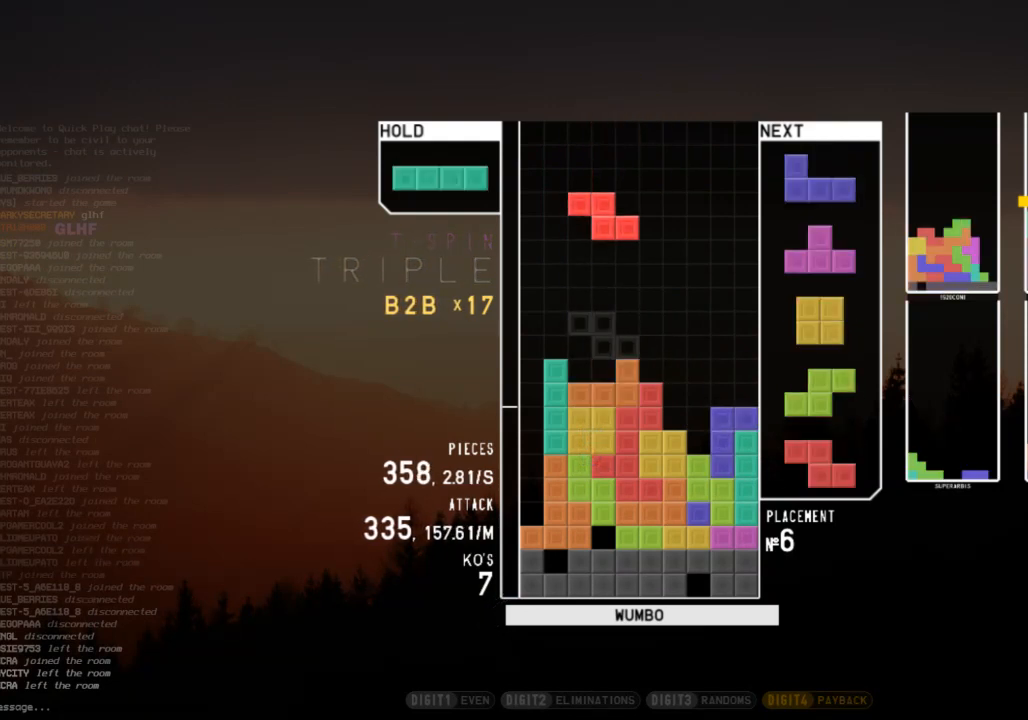
{"keys": [], "events": [[67, "left", "down"], [100, "down", "down"], [133, "left", "up"], [200, "down", "up"], [200, "right", "down"], [433, "right", "up"]]}
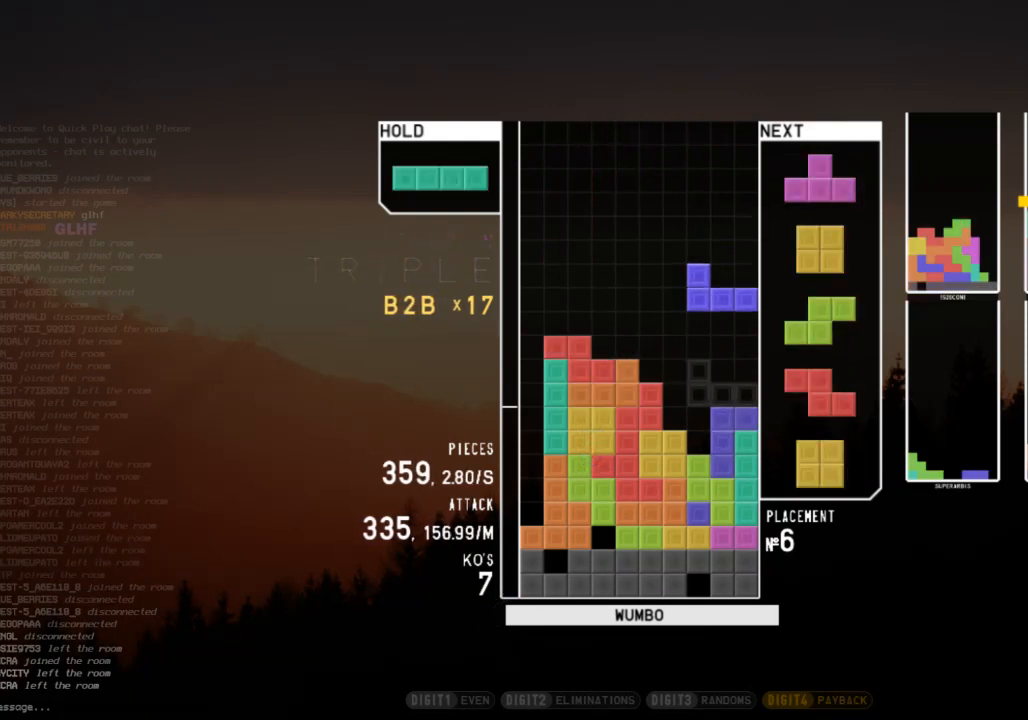
{"keys": ["left", "z"], "events": [[67, "z", "down"], [100, "right", "down"], [200, "z", "up"], [267, "down", "down"], [367, "down", "up"], [400, "right", "up"], [500, "left", "down"], [500, "z", "down"]]}
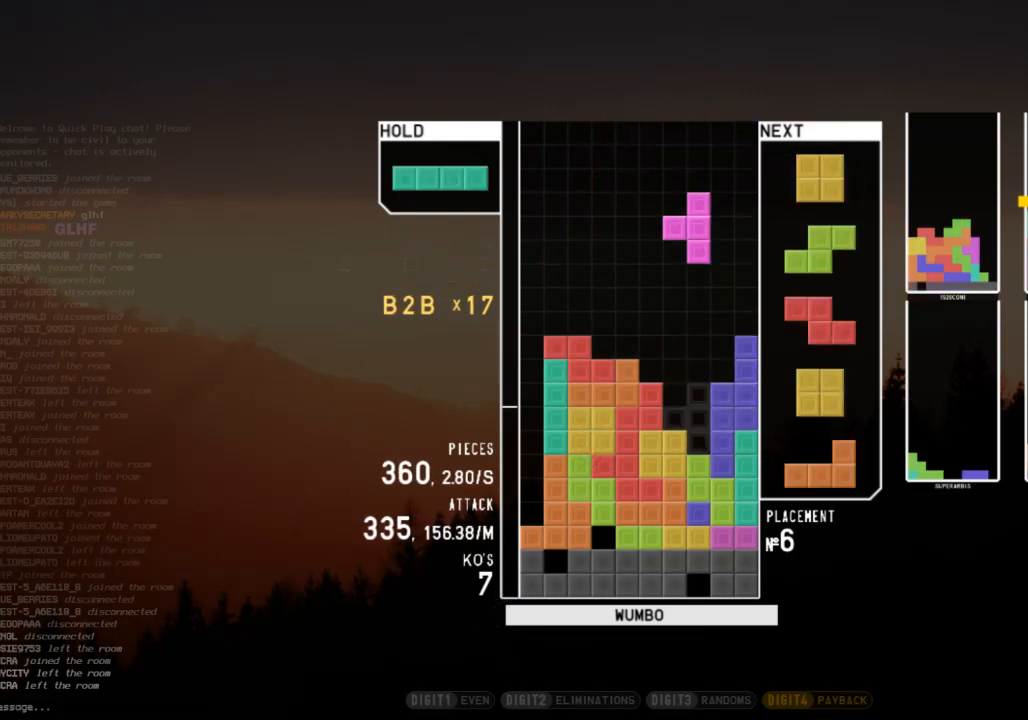
{"keys": ["down"], "events": [[33, "down", "down"], [33, "left", "up"], [67, "z", "up"], [133, "down", "up"], [233, "left", "down"], [267, "left", "up"], [500, "down", "down"]]}
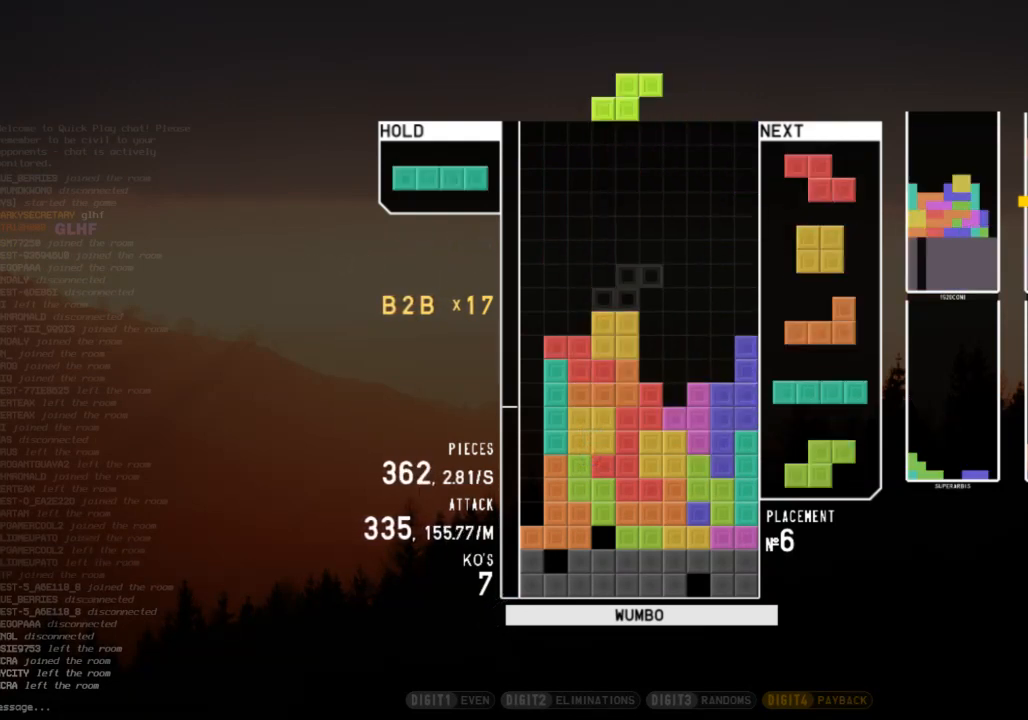
{"keys": ["down", "left"], "events": [[67, "down", "up"], [100, "x", "down"], [133, "right", "down"], [200, "down", "down"], [200, "right", "up"], [200, "x", "up"], [233, "right", "down"], [300, "down", "up"], [367, "right", "up"], [433, "left", "down"], [467, "down", "down"]]}
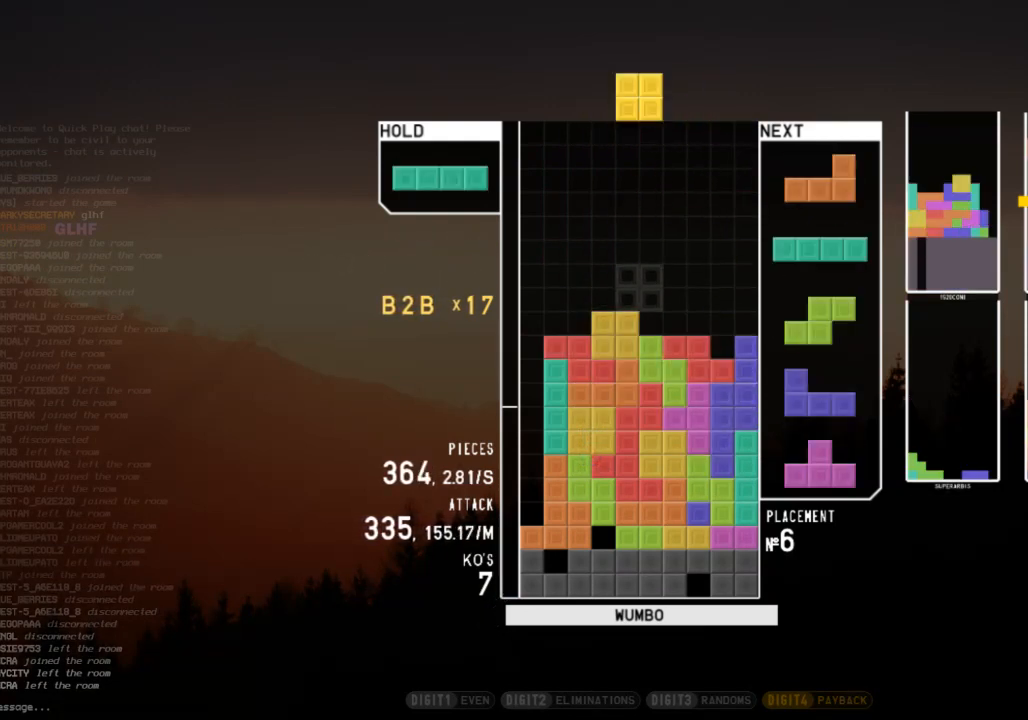
{"keys": ["z"], "events": [[67, "down", "up"], [100, "left", "up"], [100, "right", "down"], [200, "down", "down"], [200, "right", "up"], [267, "down", "up"], [300, "c", "down"], [300, "left", "down"], [400, "z", "down"], [433, "c", "up"], [500, "left", "up"]]}
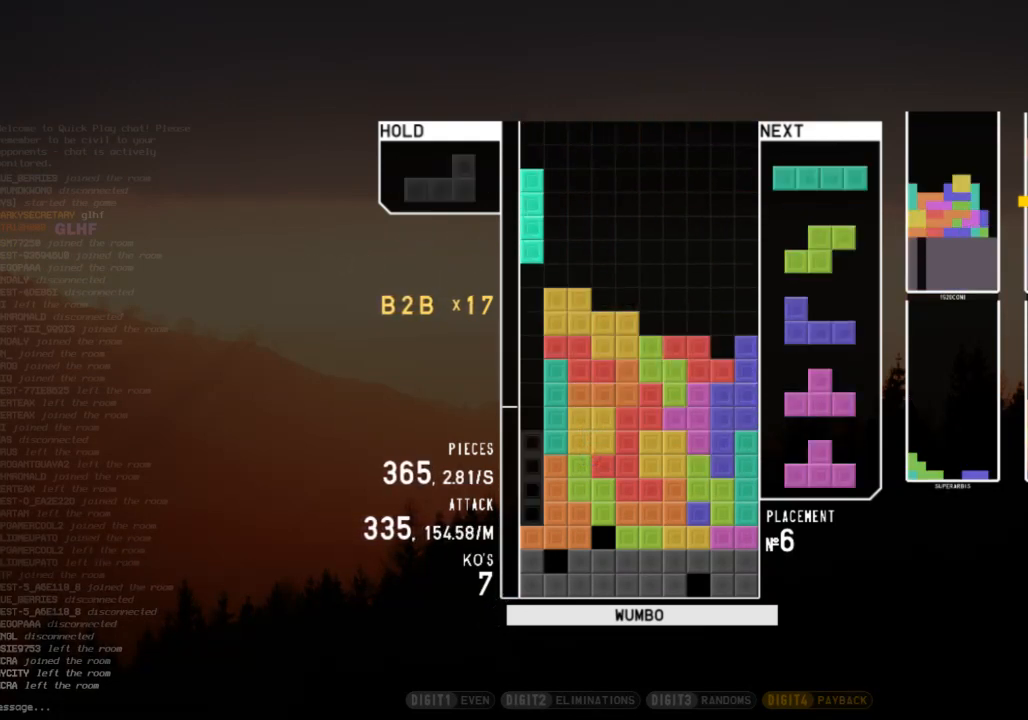
{"keys": ["right"], "events": [[33, "down", "down"], [33, "z", "up"], [100, "down", "up"], [133, "c", "down"], [167, "right", "down"], [233, "x", "down"], [267, "c", "up"], [267, "right", "up"], [333, "x", "up"], [367, "down", "down"], [400, "right", "down"], [467, "down", "up"]]}
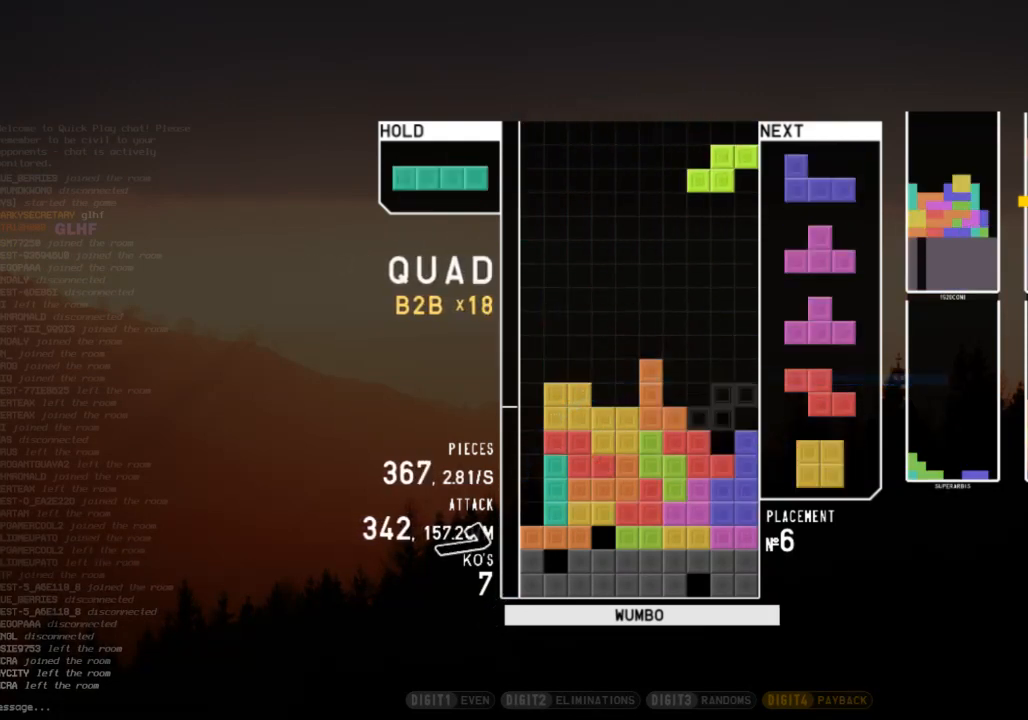
{"keys": ["right", "z"], "events": [[67, "right", "up"], [100, "z", "down"], [200, "down", "down"], [200, "z", "up"], [300, "down", "up"], [300, "z", "down"], [333, "down", "down"], [367, "right", "down"], [367, "z", "up"], [467, "down", "up"], [467, "z", "down"]]}
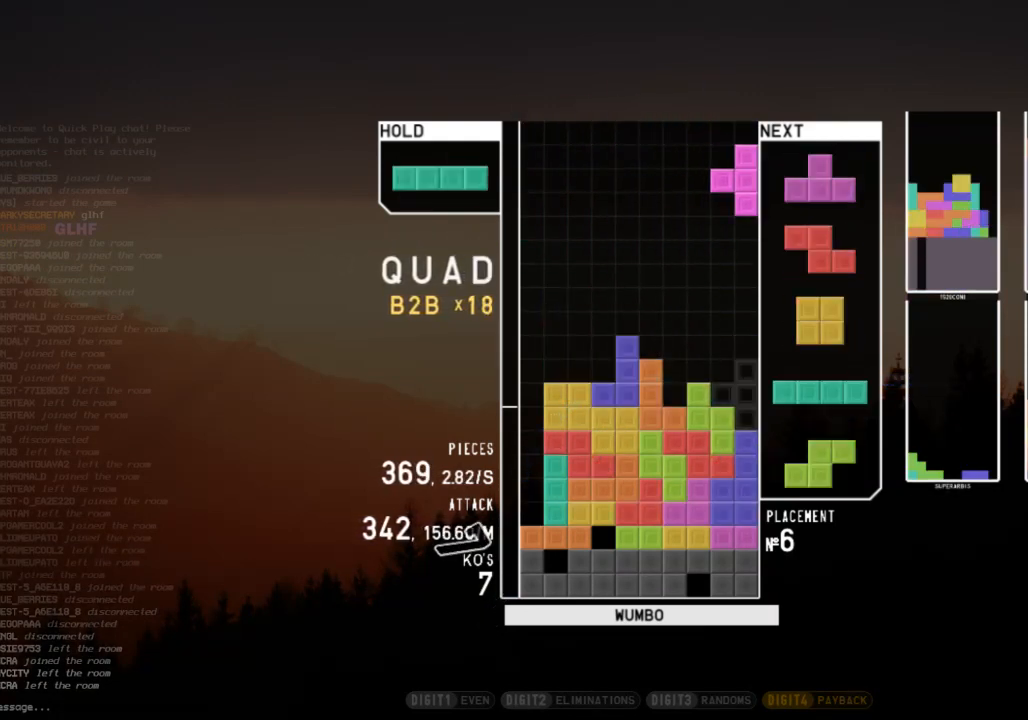
{"keys": ["down"], "events": [[67, "right", "up"], [100, "down", "down"], [100, "z", "up"], [200, "down", "up"], [267, "c", "down"], [267, "left", "down"], [367, "z", "down"], [400, "c", "up"], [433, "left", "up"], [433, "z", "up"], [500, "down", "down"]]}
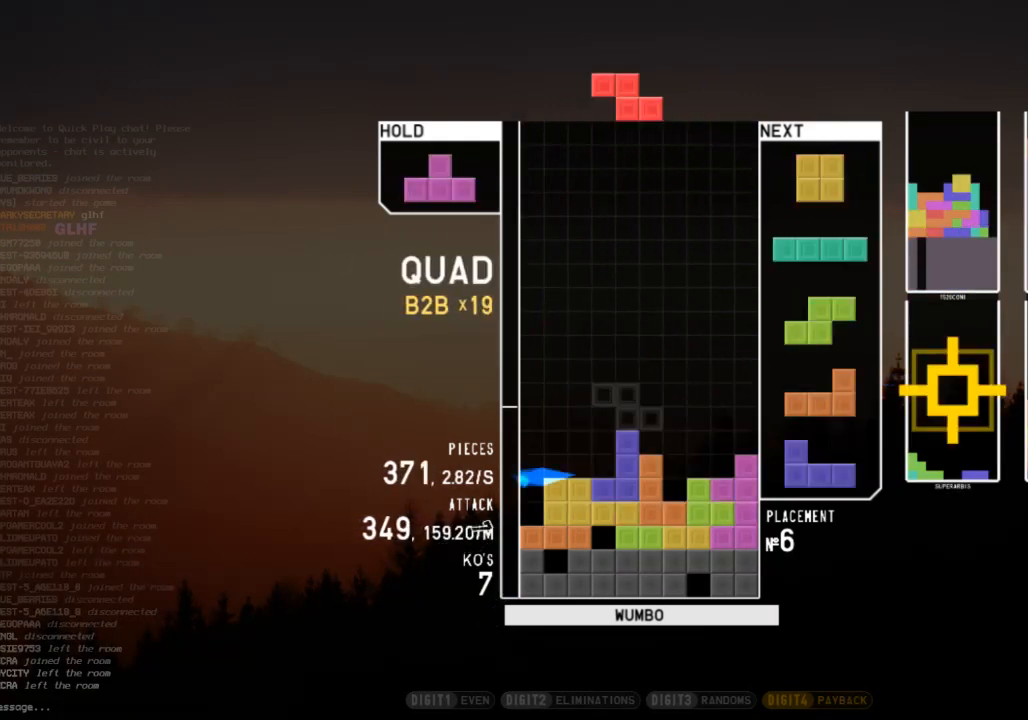
{"keys": ["x"], "events": [[33, "c", "down"], [33, "down", "up"], [100, "right", "down"], [133, "x", "down"], [167, "c", "up"], [167, "right", "up"], [233, "right", "down"], [233, "x", "up"], [267, "down", "down"], [367, "c", "down"], [400, "down", "up"], [400, "x", "down"], [500, "c", "up"], [500, "right", "up"]]}
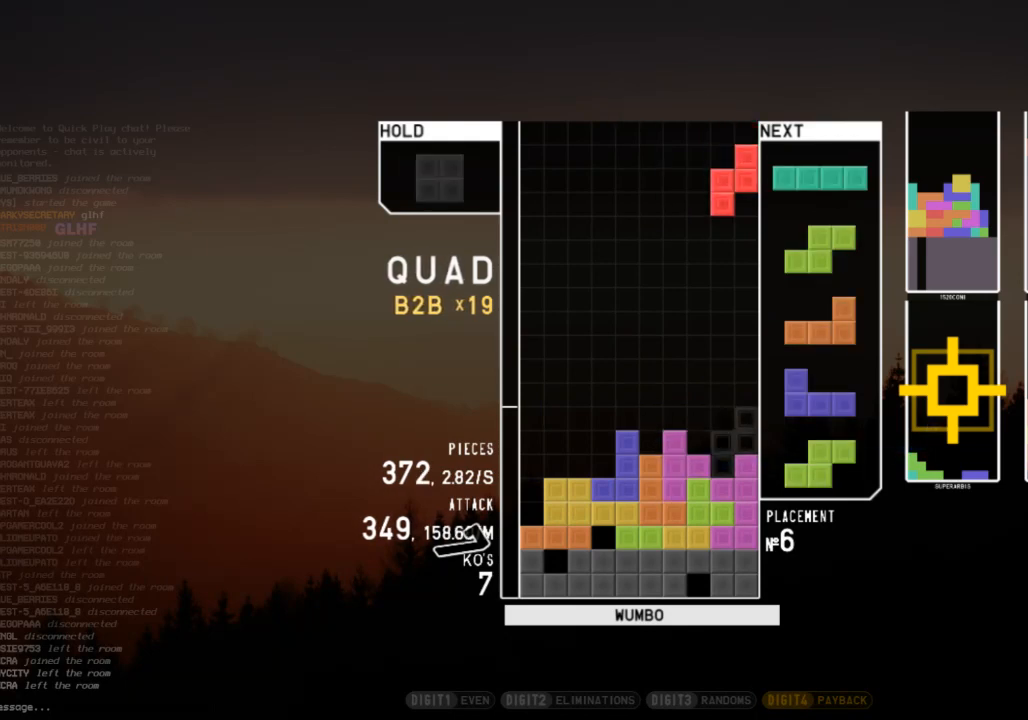
{"keys": [], "events": [[67, "down", "down"], [67, "x", "up"], [133, "c", "down"], [133, "down", "up"], [233, "left", "down"], [300, "c", "up"], [300, "left", "up"], [367, "left", "down"], [433, "left", "up"]]}
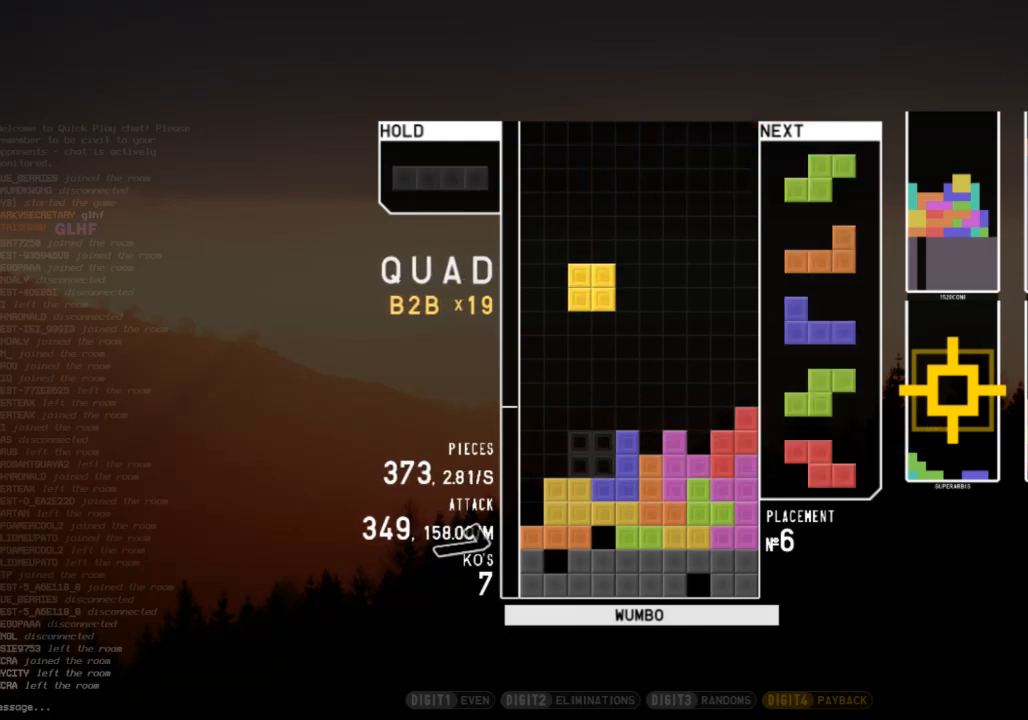
{"keys": ["down"], "events": [[67, "left", "down"], [100, "left", "up"], [267, "down", "down"], [367, "down", "up"], [400, "x", "down"], [500, "down", "down"], [500, "x", "up"]]}
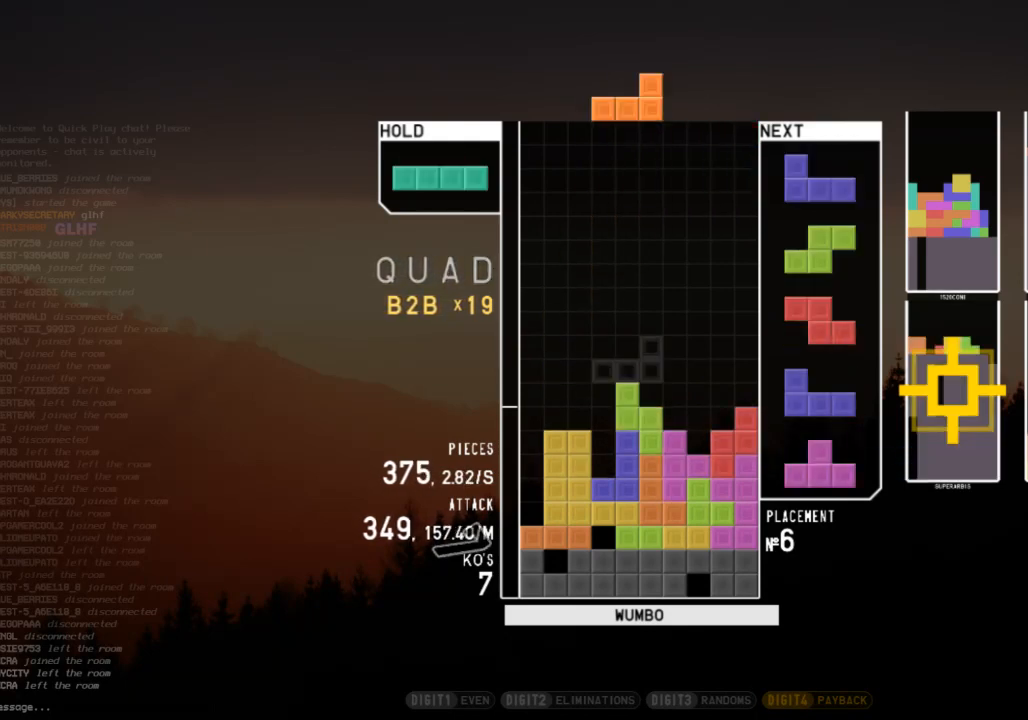
{"keys": [], "events": [[100, "down", "up"], [100, "z", "down"], [167, "left", "down"], [167, "z", "up"], [233, "down", "down"], [233, "left", "up"], [333, "down", "up"]]}
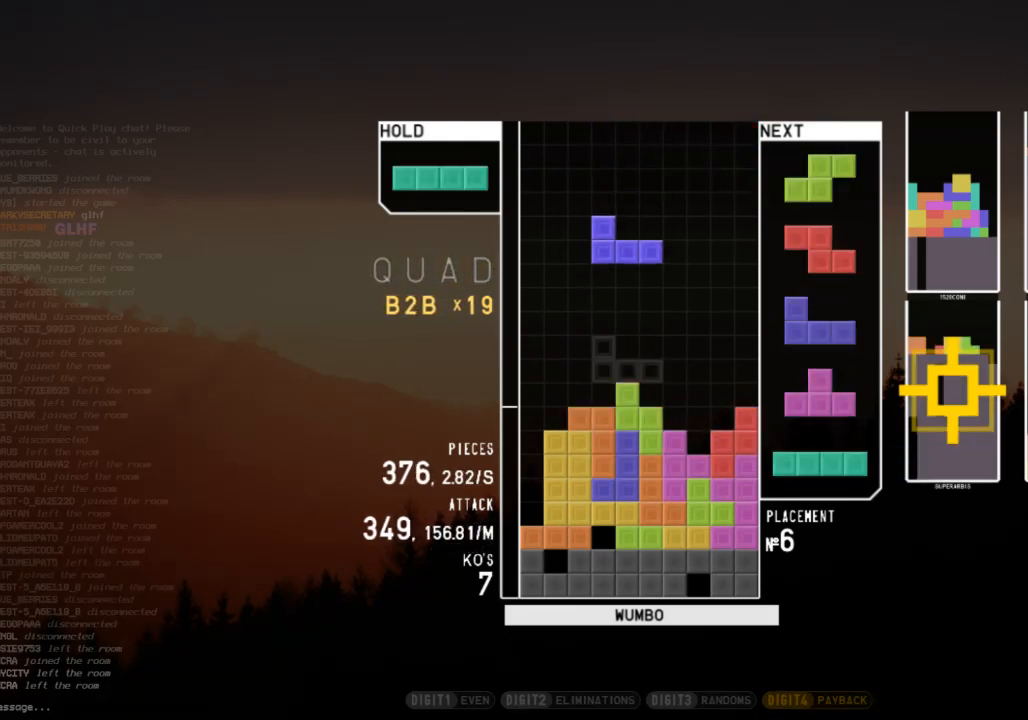
{"keys": [], "events": [[333, "left", "down"], [367, "left", "up"]]}
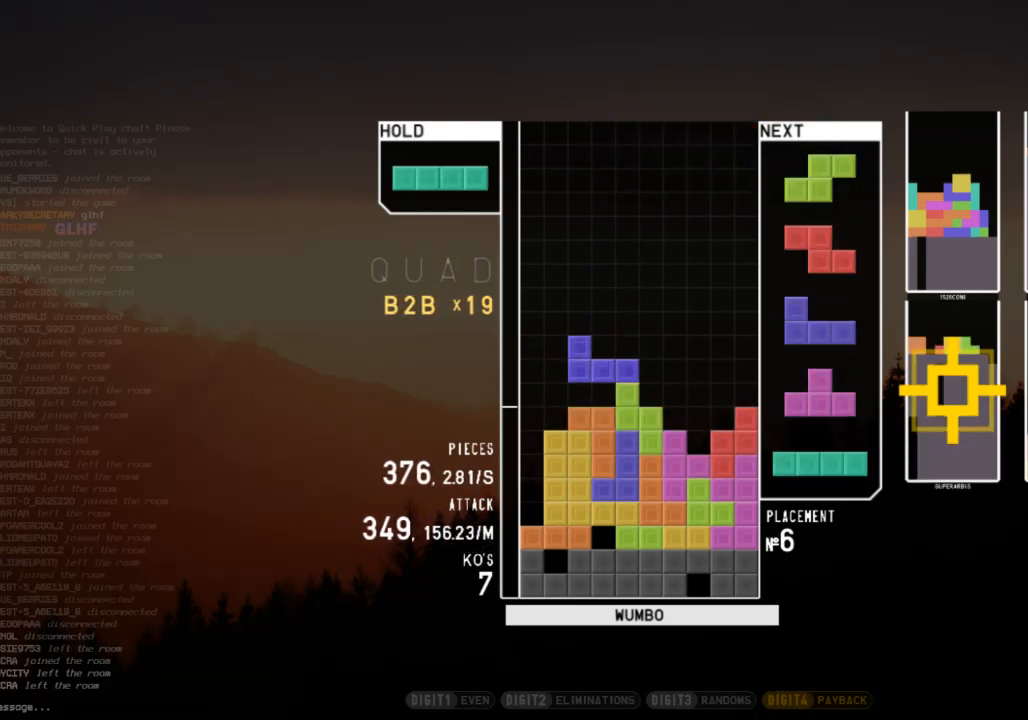
{"keys": [], "events": [[100, "left", "down"], [200, "left", "up"], [400, "left", "down"], [433, "left", "up"]]}
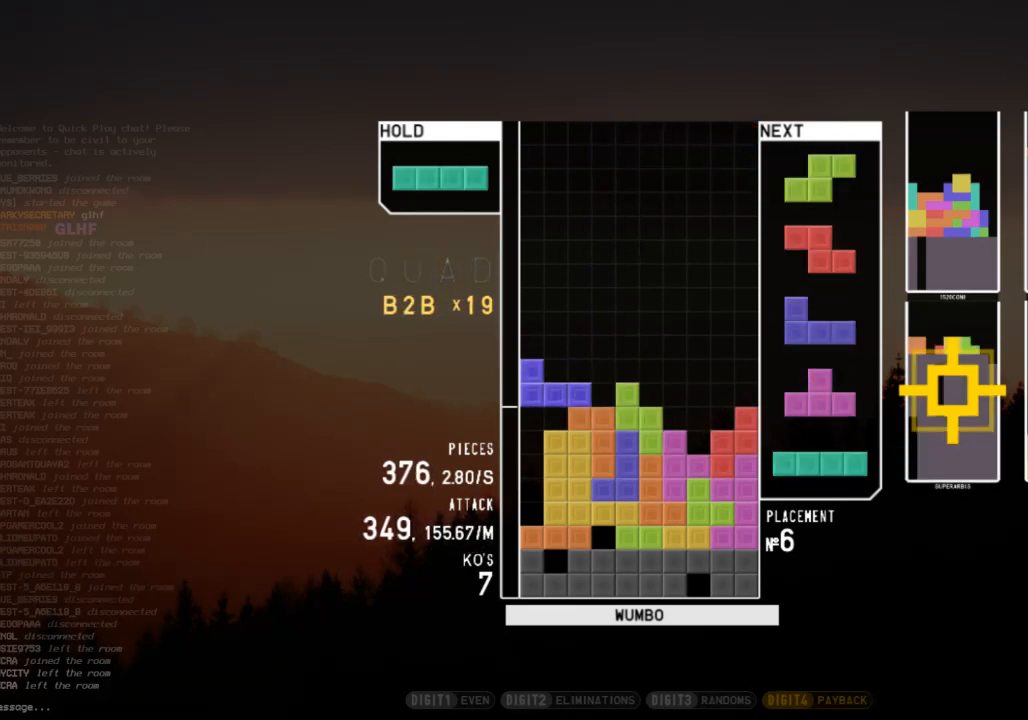
{"keys": ["x"], "events": [[33, "x", "down"], [133, "down", "down"], [133, "x", "up"], [233, "down", "up"], [333, "left", "down"], [367, "left", "up"], [467, "left", "down"], [500, "left", "up"], [500, "x", "down"]]}
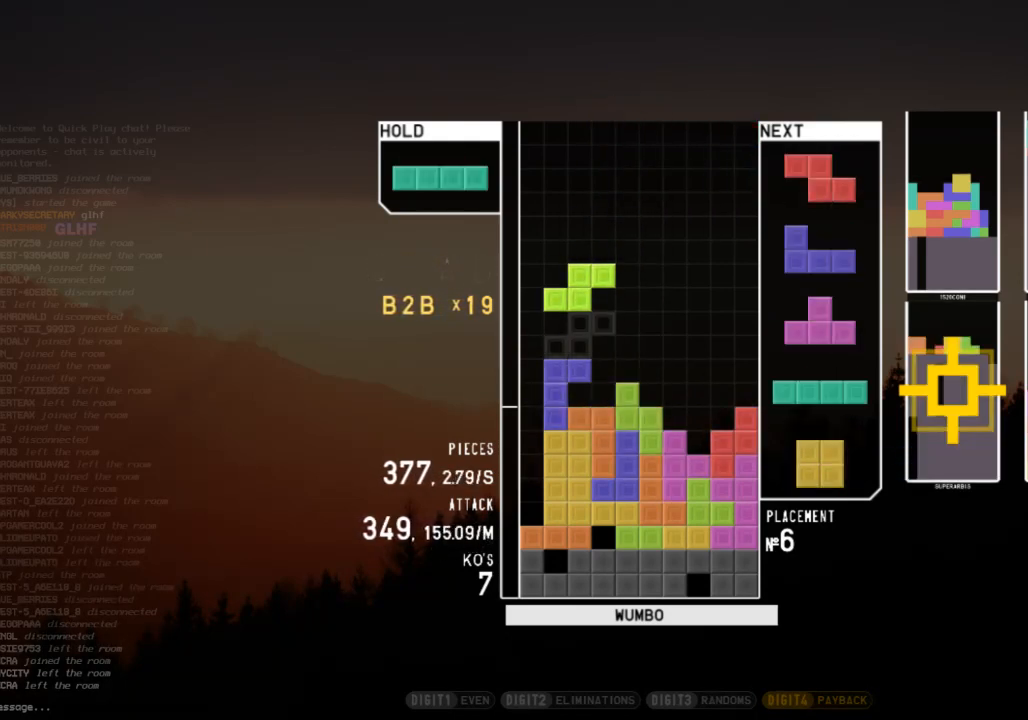
{"keys": ["down", "right"], "events": [[100, "x", "up"], [300, "x", "down"], [433, "down", "down"], [433, "x", "up"], [467, "right", "down"]]}
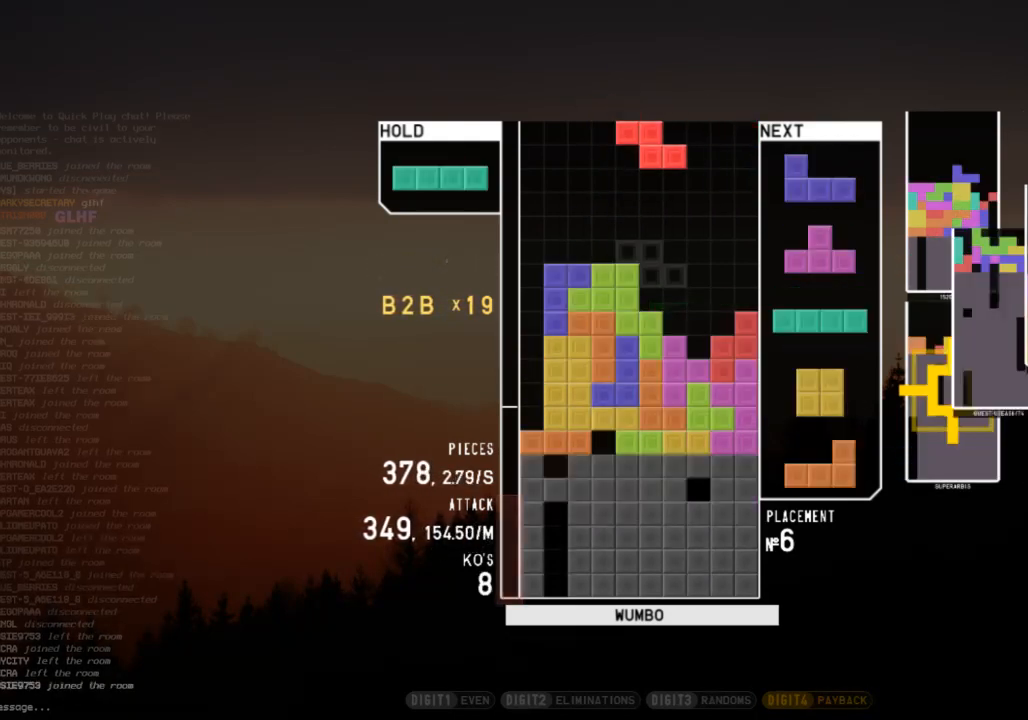
{"keys": ["c", "left"], "events": [[33, "down", "up"], [167, "right", "up"], [267, "z", "down"], [367, "down", "down"], [400, "left", "down"], [400, "z", "up"], [433, "down", "up"], [500, "c", "down"]]}
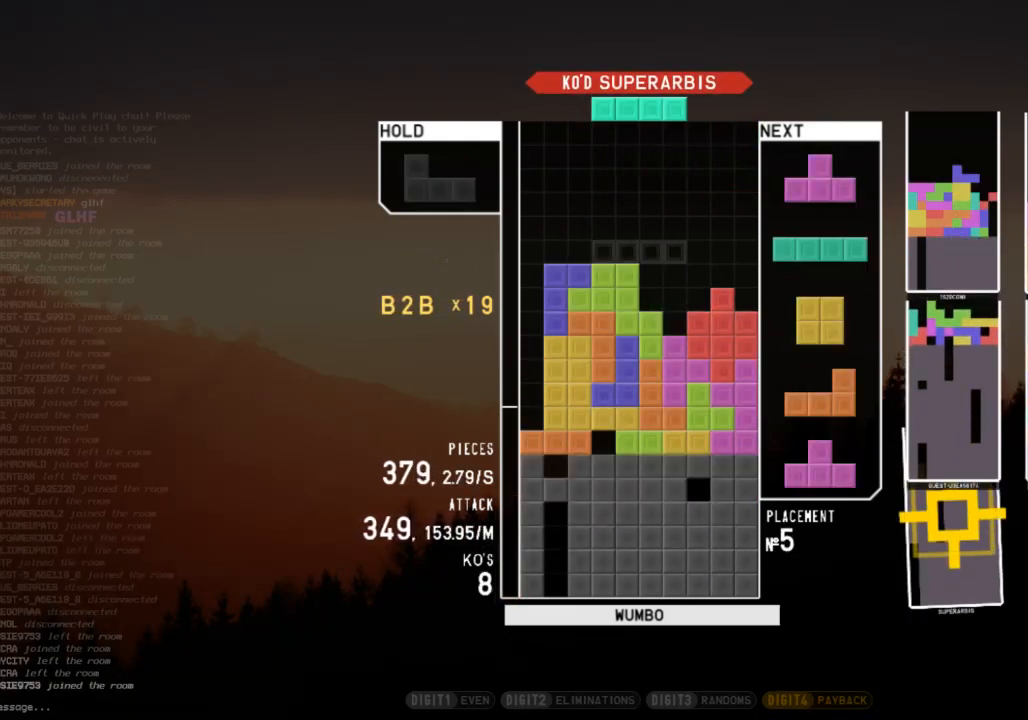
{"keys": ["c", "right"], "events": [[33, "z", "down"], [67, "c", "up"], [133, "down", "down"], [133, "left", "up"], [133, "z", "up"], [167, "down", "up"], [233, "right", "down"], [233, "shift", "down"], [333, "right", "up"], [333, "shift", "up"], [367, "right", "down"], [400, "down", "down"], [500, "c", "down"], [500, "down", "up"]]}
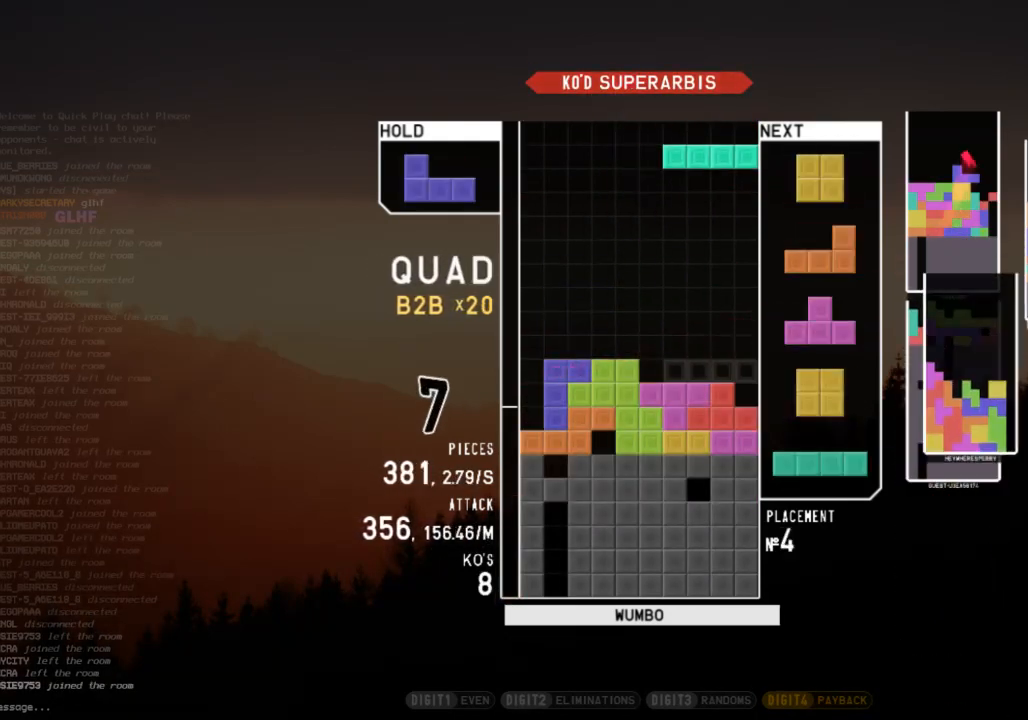
{"keys": [], "events": [[67, "shift", "down"], [133, "c", "up"], [133, "right", "up"], [200, "down", "down"], [200, "shift", "up"], [300, "down", "up"], [333, "right", "down"], [433, "right", "up"]]}
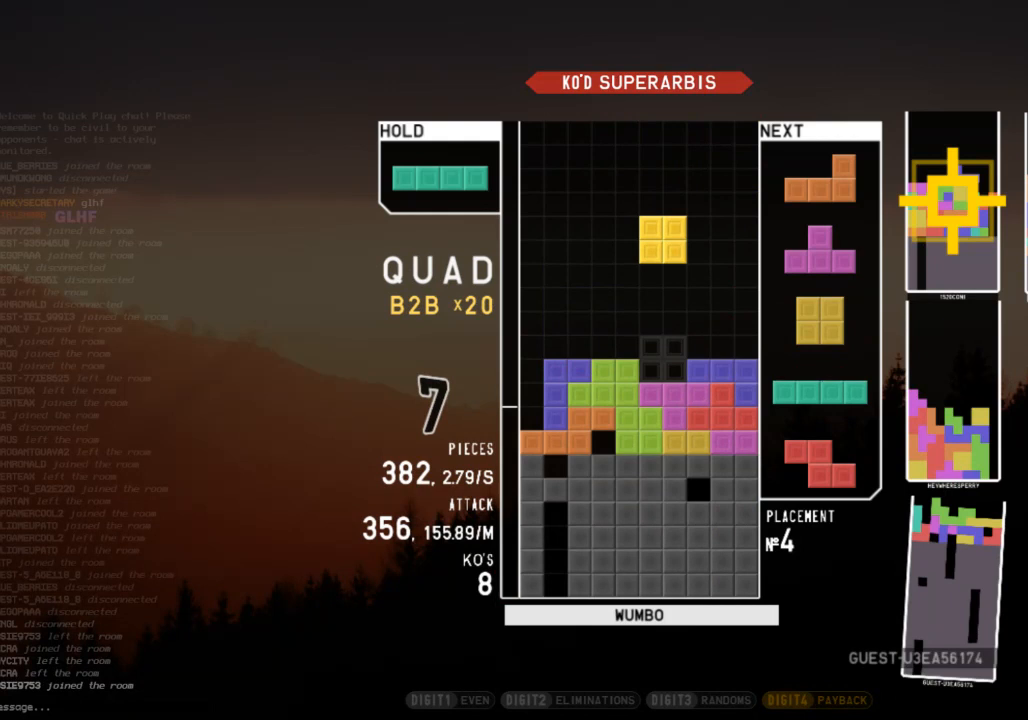
{"keys": ["c", "left"], "events": [[33, "down", "down"], [67, "right", "down"], [100, "down", "up"], [300, "right", "up"], [333, "down", "down"], [433, "down", "up"], [433, "left", "down"], [500, "c", "down"]]}
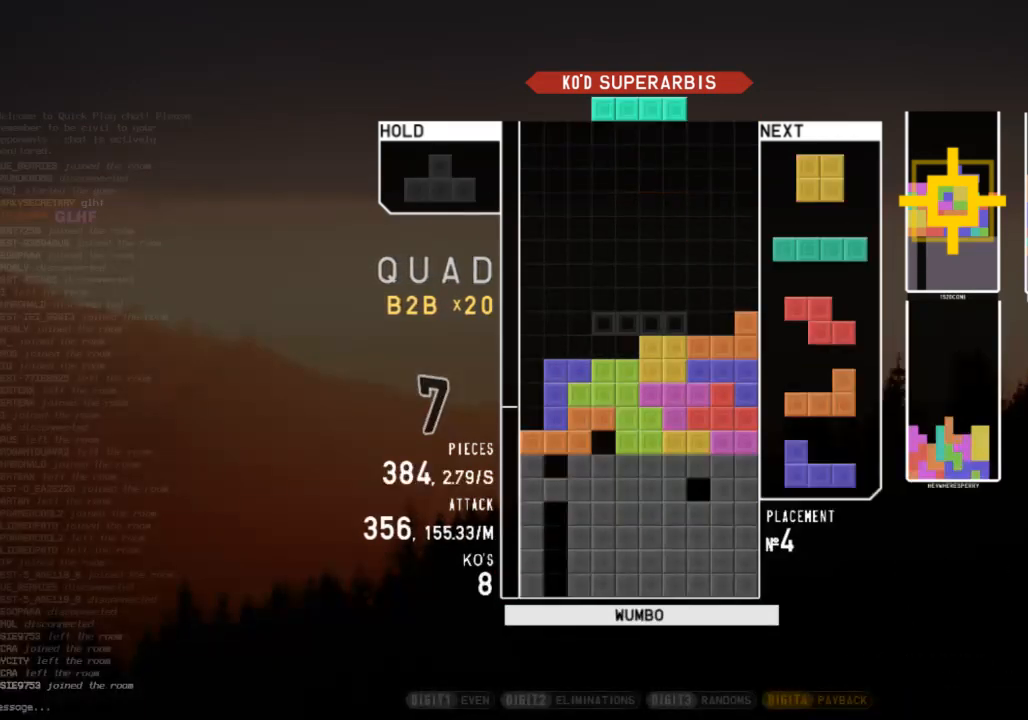
{"keys": ["down"], "events": [[100, "left", "up"], [100, "right", "down"], [133, "c", "up"], [133, "down", "down"], [233, "down", "up"], [333, "right", "up"], [400, "left", "down"], [467, "left", "up"], [500, "down", "down"]]}
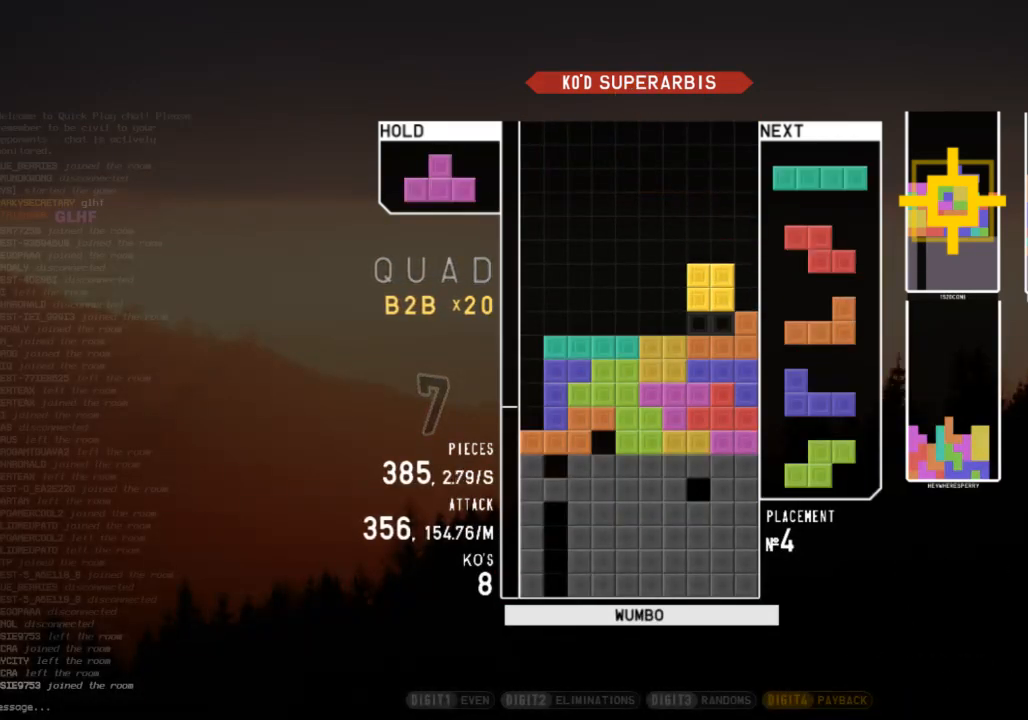
{"keys": [], "events": [[100, "down", "up"], [100, "left", "down"], [133, "z", "down"], [233, "left", "up"], [300, "down", "down"], [300, "z", "up"], [333, "down", "up"], [433, "right", "down"], [467, "right", "up"]]}
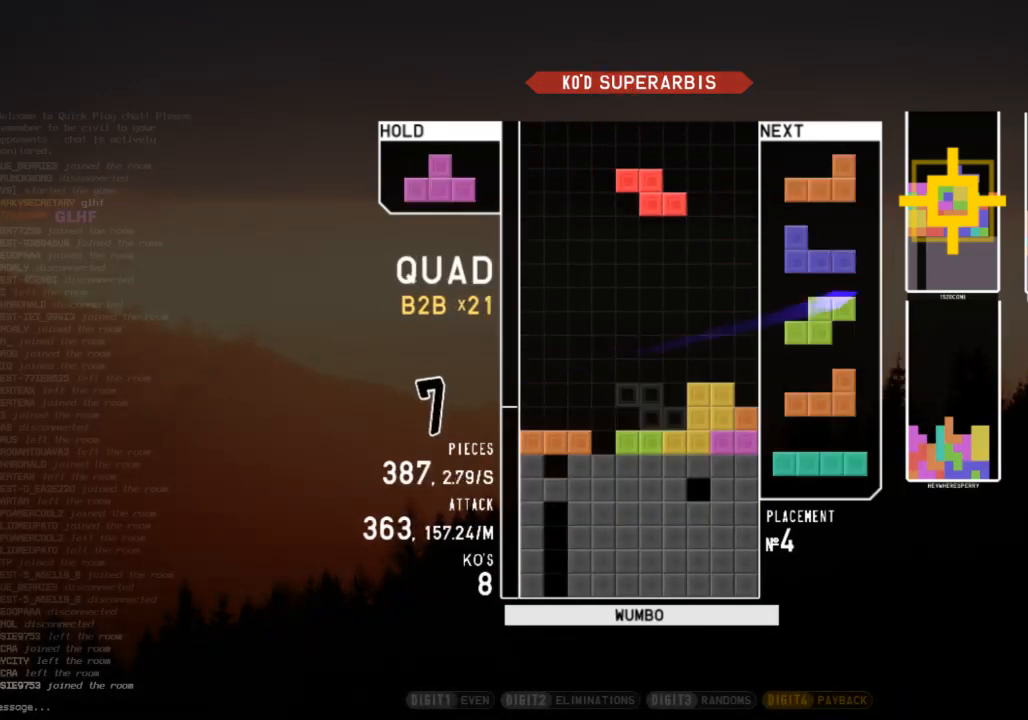
{"keys": ["right", "shift"], "events": [[67, "down", "down"], [167, "down", "up"], [167, "left", "down"], [200, "x", "down"], [300, "left", "up"], [333, "down", "down"], [333, "x", "up"], [400, "right", "down"], [433, "down", "up"], [500, "shift", "down"]]}
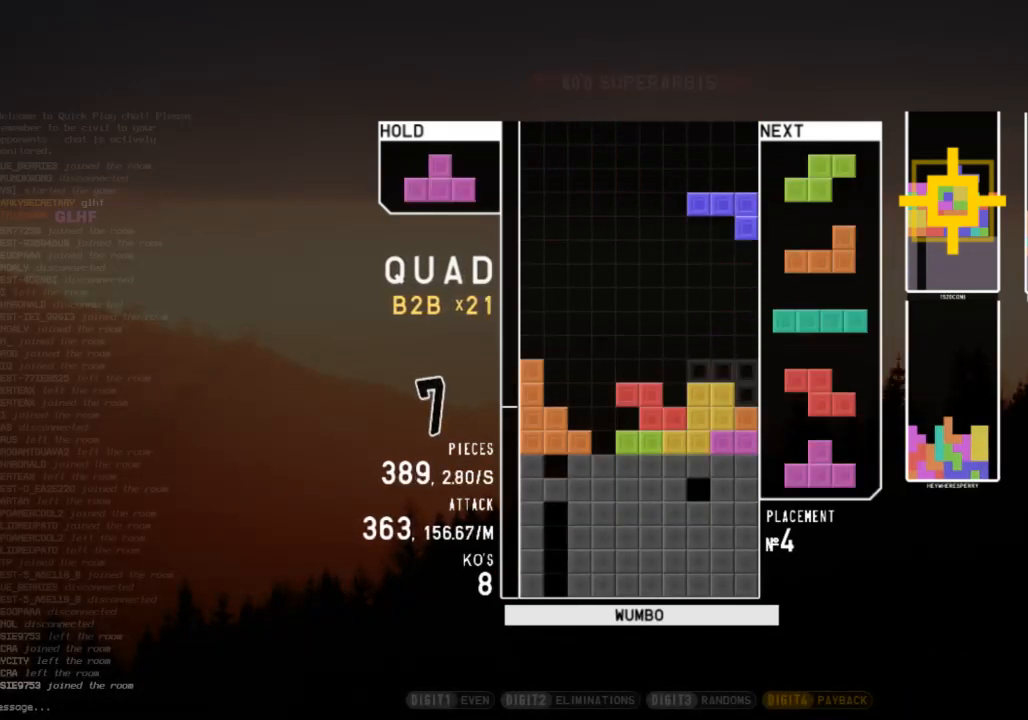
{"keys": ["c", "left", "up", "z"], "events": [[33, "right", "up"], [100, "down", "down"], [100, "shift", "up"], [133, "down", "up"], [167, "x", "down"], [233, "right", "down"], [267, "right", "up"], [333, "down", "down"], [333, "x", "up"], [400, "down", "up"], [467, "c", "down"], [500, "left", "down"], [500, "up", "down"], [500, "z", "down"]]}
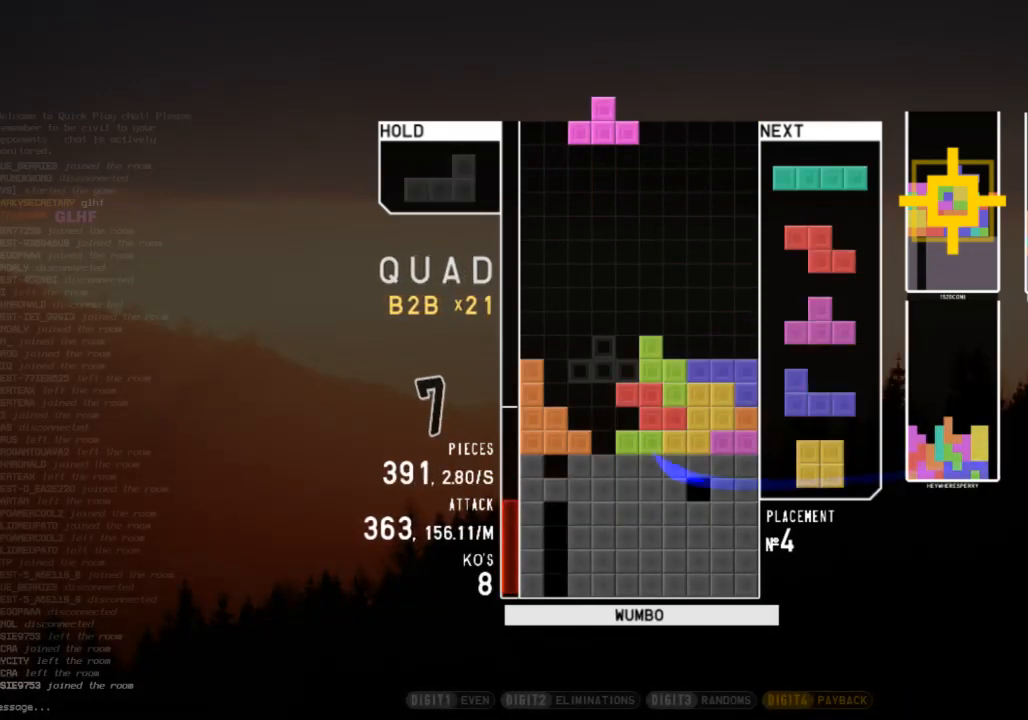
{"keys": ["x", "z"], "events": [[67, "c", "up"], [100, "left", "up"], [100, "z", "up"], [200, "up", "up"], [200, "z", "down"], [367, "x", "down"], [367, "z", "up"], [467, "z", "down"]]}